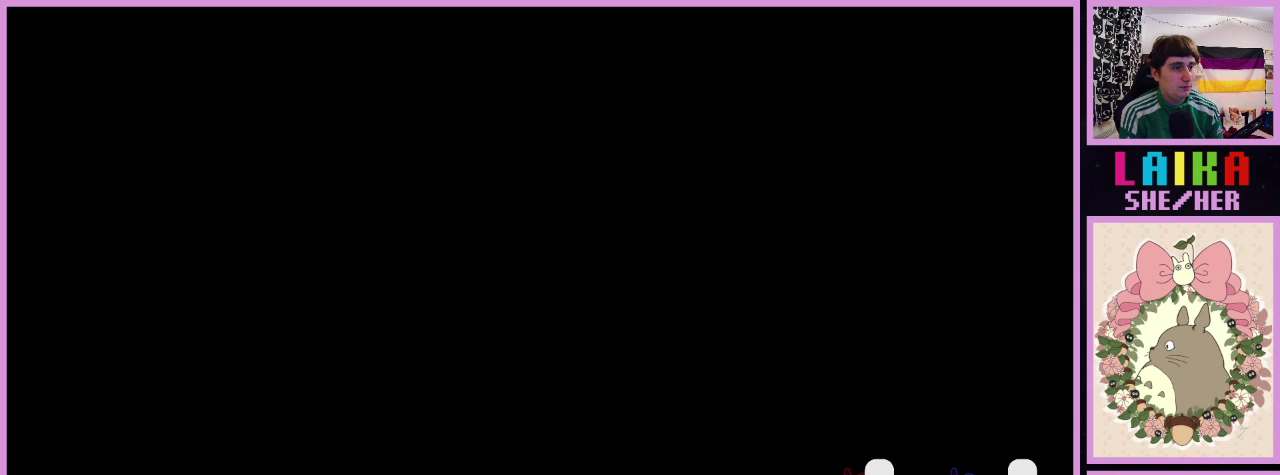
Gameplay with a controller (Nintendo layout); each line is a JSON object with the inputs held at the frame after it. "events" lists button and stick changes between this image and that frame as [ms after this image, input, new state], when the widget could be followed in between. Not read: L3 R3 left_stick right_stick.
{"buttons": ["DPAD_DOWN", "DPAD_RIGHT"], "events": [[267, "DPAD_LEFT", "down"], [400, "DPAD_DOWN", "down"], [467, "DPAD_LEFT", "up"], [500, "DPAD_RIGHT", "down"]]}
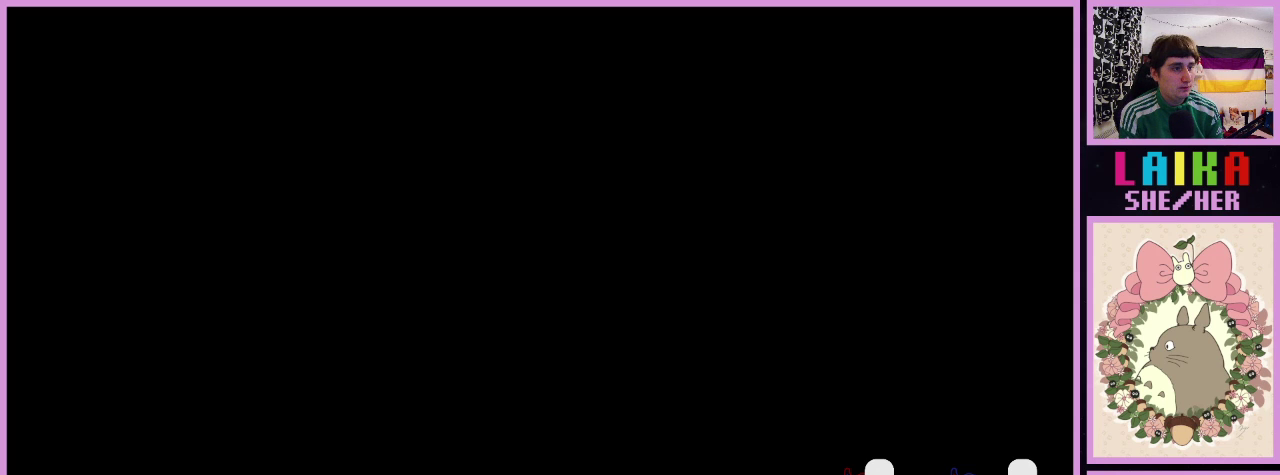
{"buttons": ["DPAD_UP", "DPAD_RIGHT"]}
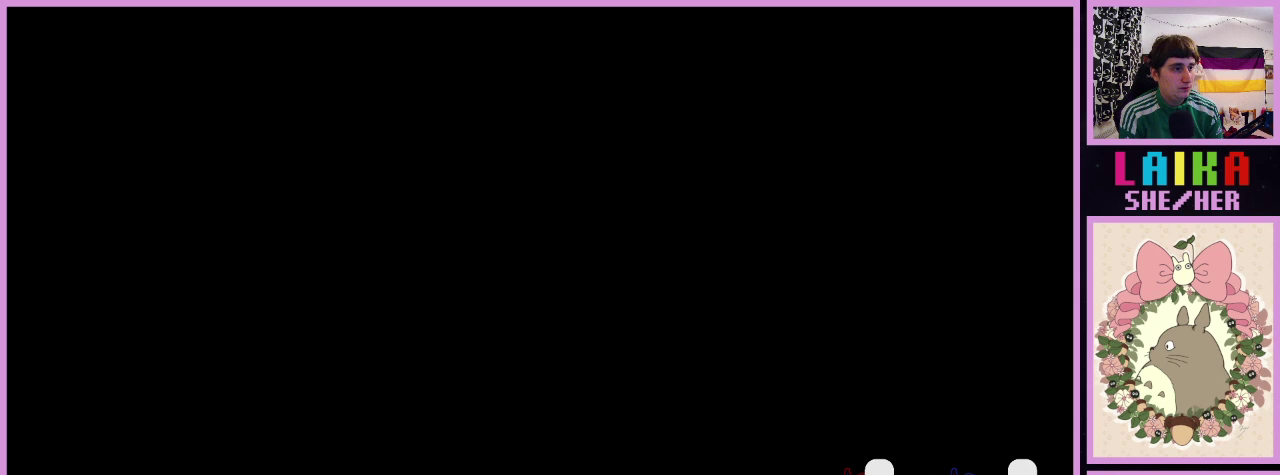
{"buttons": ["DPAD_DOWN", "DPAD_LEFT"], "events": [[67, "DPAD_RIGHT", "up"], [200, "DPAD_LEFT", "down"], [267, "DPAD_LEFT", "up"], [300, "DPAD_RIGHT", "down"], [300, "DPAD_UP", "up"], [367, "DPAD_DOWN", "down"], [500, "DPAD_LEFT", "down"], [500, "DPAD_RIGHT", "up"]]}
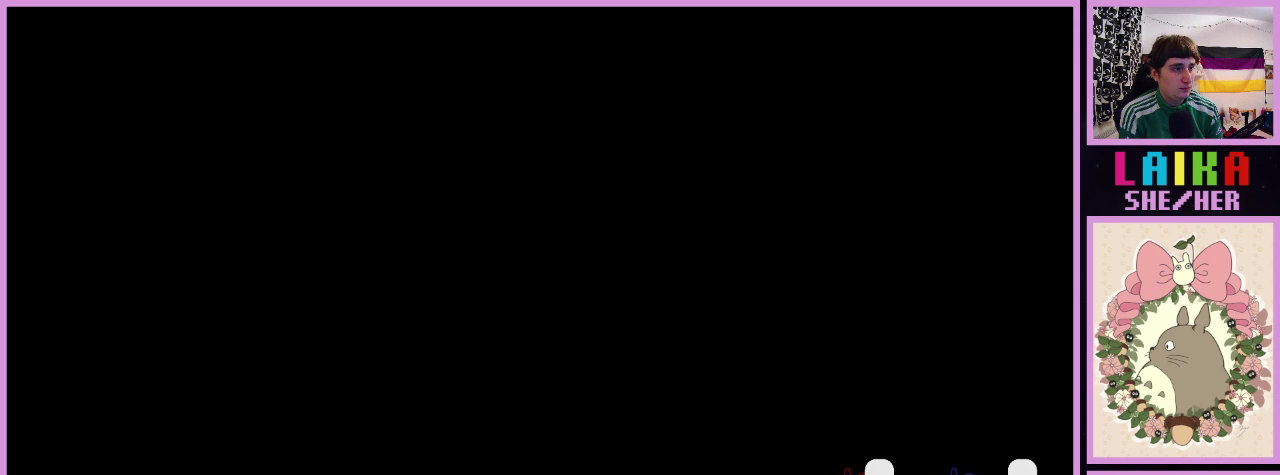
{"buttons": ["DPAD_DOWN", "DPAD_RIGHT"], "events": [[133, "DPAD_DOWN", "up"], [233, "DPAD_UP", "down"], [300, "DPAD_LEFT", "up"], [300, "DPAD_RIGHT", "down"], [433, "DPAD_UP", "up"], [500, "DPAD_DOWN", "down"]]}
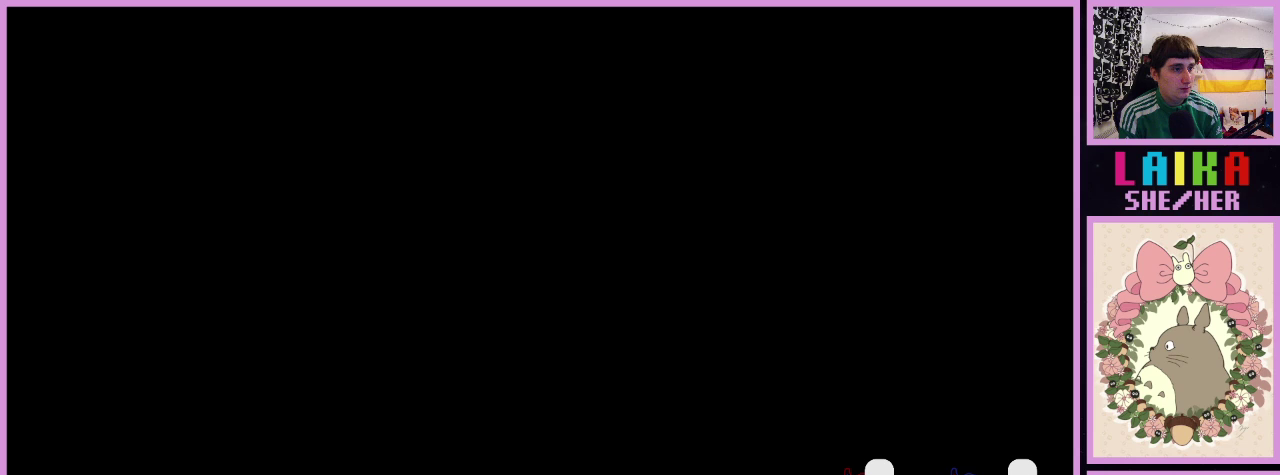
{"buttons": ["DPAD_UP", "DPAD_RIGHT"], "events": [[33, "DPAD_RIGHT", "up"], [67, "DPAD_LEFT", "down"], [267, "DPAD_DOWN", "up"], [300, "DPAD_UP", "down"], [433, "DPAD_LEFT", "up"], [500, "DPAD_RIGHT", "down"]]}
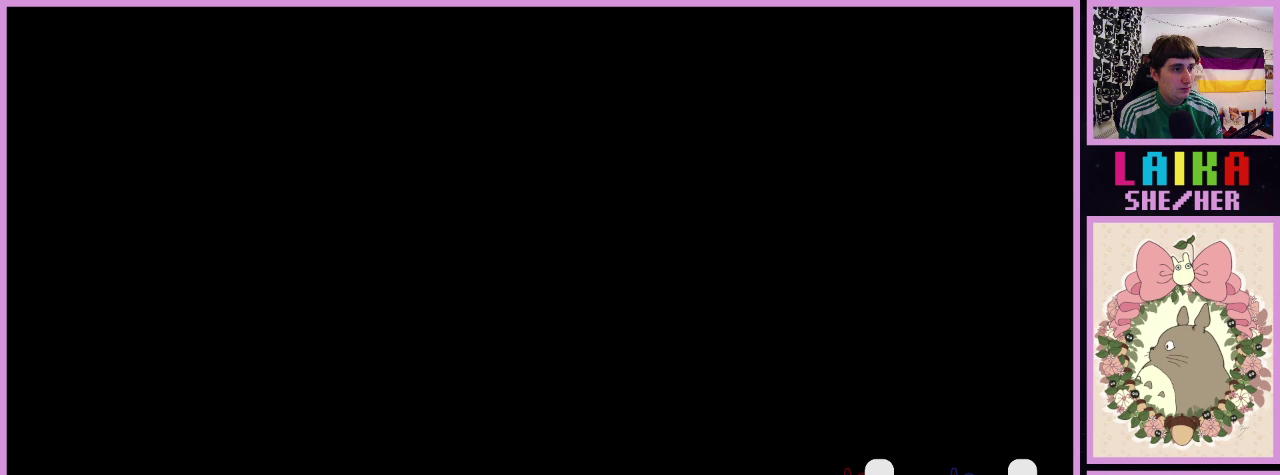
{"buttons": ["DPAD_LEFT"], "events": [[100, "DPAD_UP", "up"], [167, "DPAD_DOWN", "down"], [200, "DPAD_RIGHT", "up"], [233, "DPAD_LEFT", "down"], [433, "DPAD_DOWN", "up"]]}
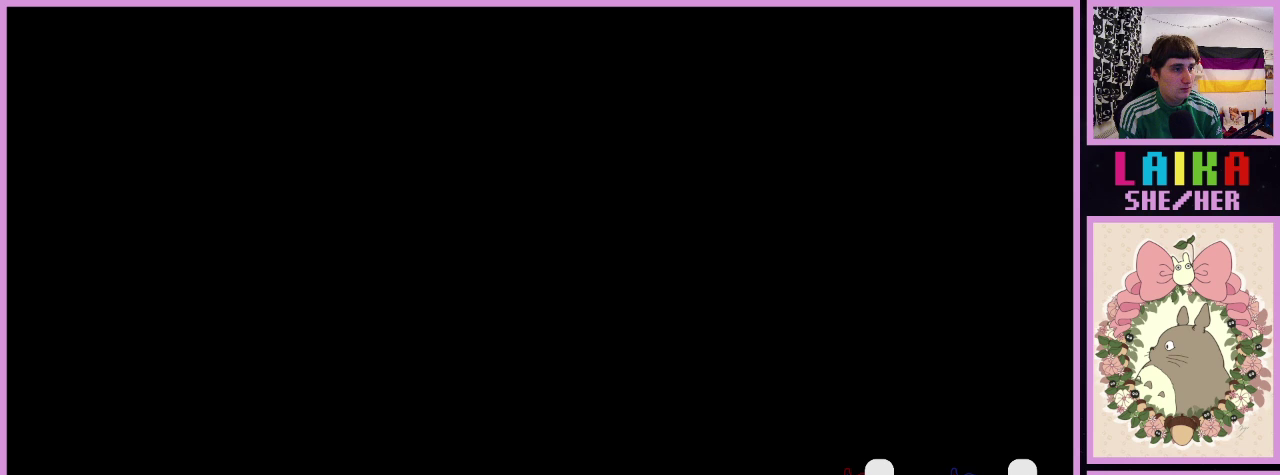
{"buttons": [], "events": [[33, "DPAD_UP", "down"], [133, "DPAD_LEFT", "up"], [200, "DPAD_RIGHT", "down"], [467, "DPAD_RIGHT", "up"], [500, "DPAD_UP", "up"]]}
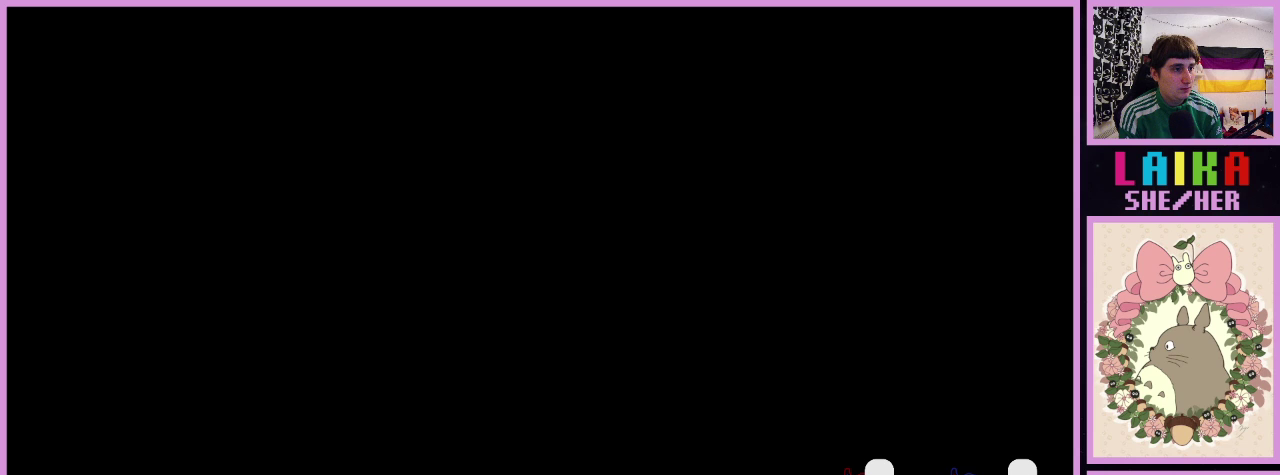
{"buttons": ["DPAD_DOWN", "DPAD_RIGHT"], "events": [[33, "DPAD_LEFT", "down"], [33, "DPAD_UP", "down"], [100, "DPAD_UP", "up"], [267, "DPAD_DOWN", "down"], [433, "DPAD_LEFT", "up"], [500, "DPAD_RIGHT", "down"]]}
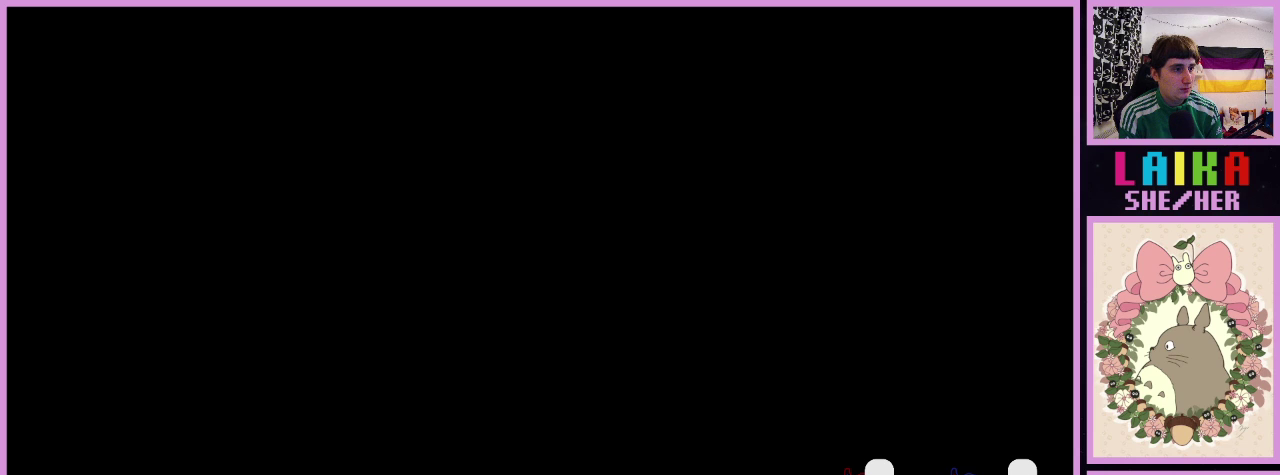
{"buttons": ["DPAD_UP", "DPAD_RIGHT"], "events": [[300, "DPAD_DOWN", "up"], [467, "DPAD_UP", "down"]]}
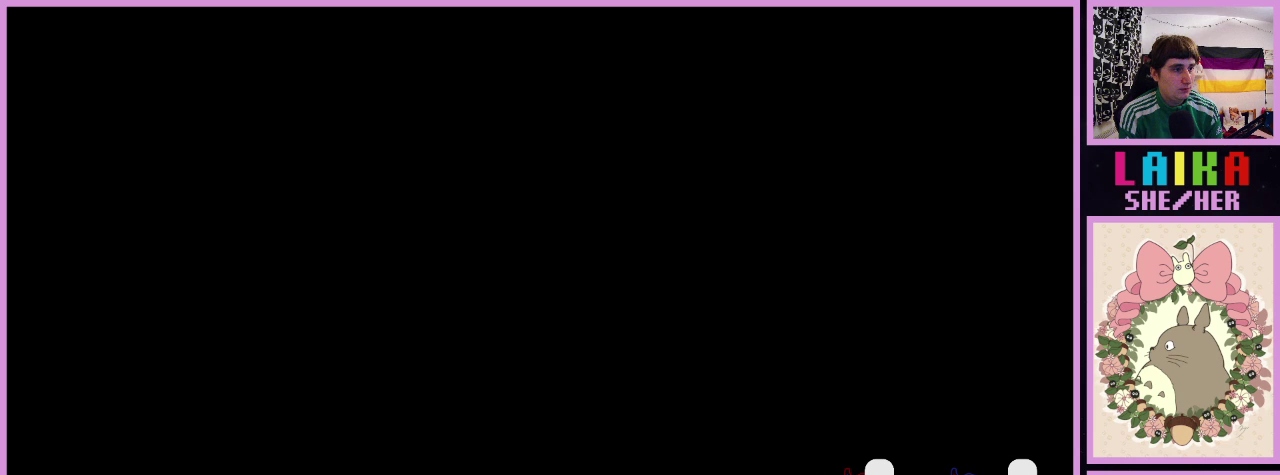
{"buttons": ["DPAD_UP"], "events": [[500, "DPAD_RIGHT", "up"]]}
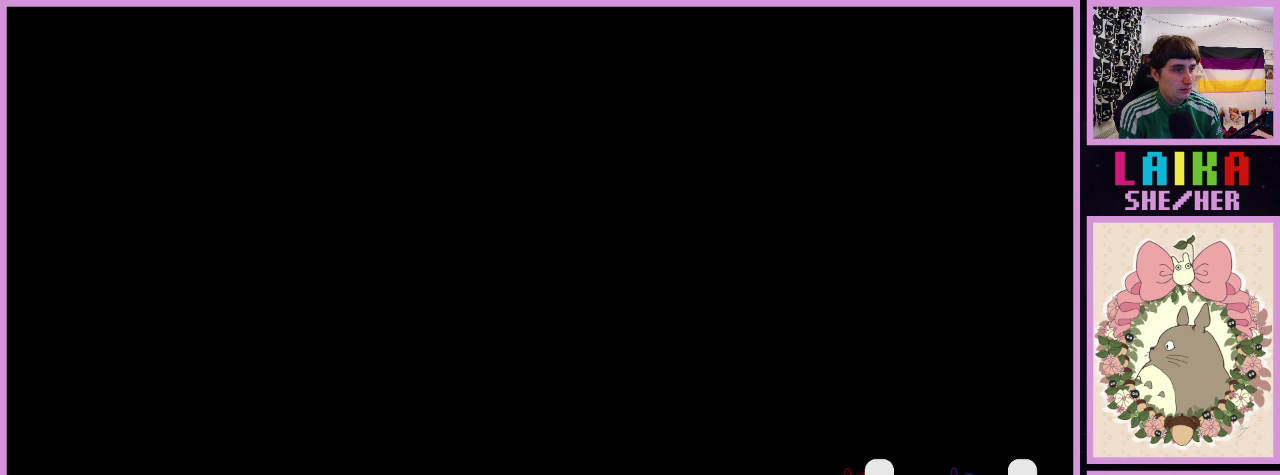
{"buttons": ["DPAD_UP"], "events": []}
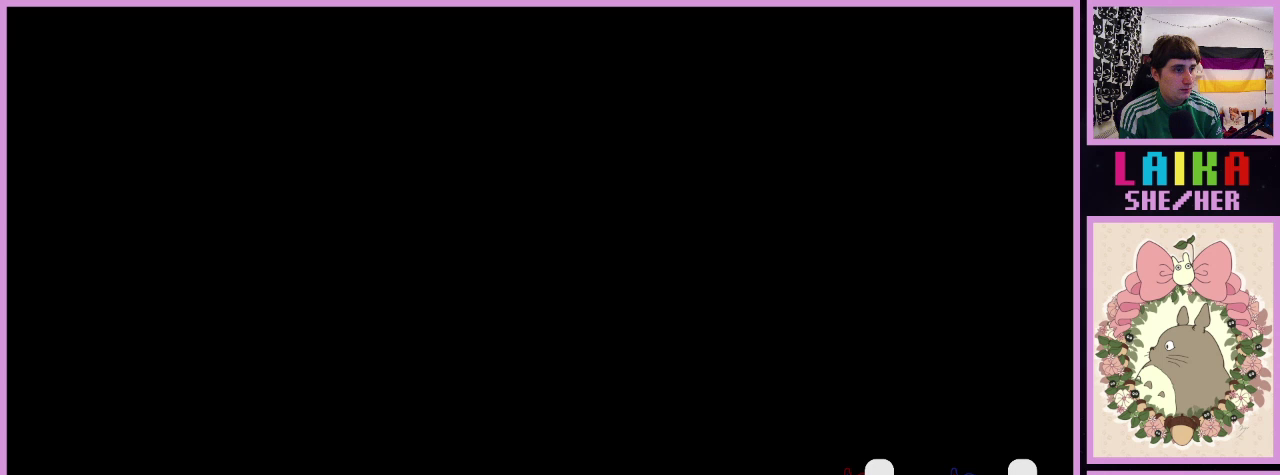
{"buttons": ["DPAD_UP", "DPAD_LEFT"], "events": [[200, "DPAD_LEFT", "down"]]}
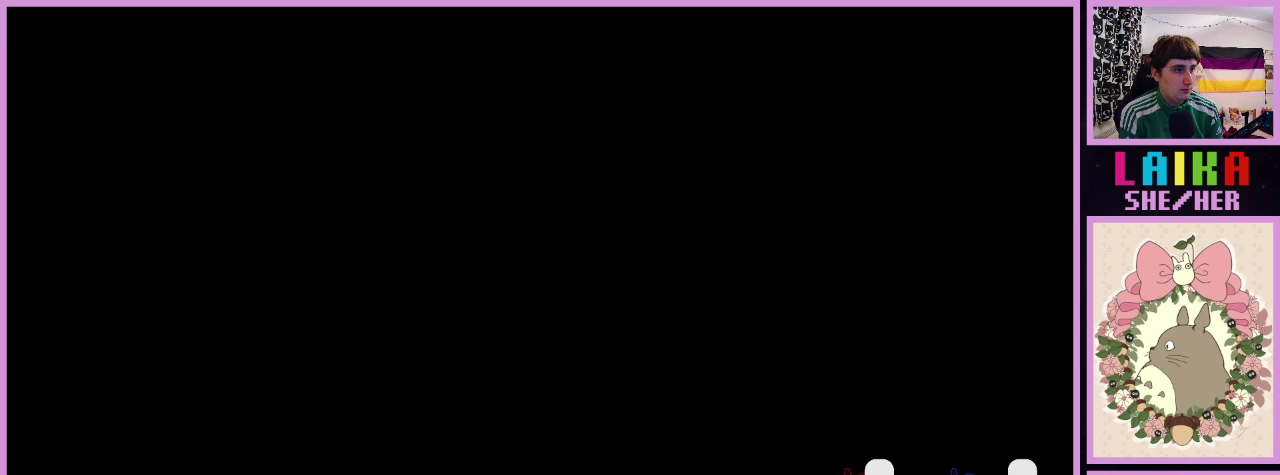
{"buttons": [], "events": [[233, "DPAD_UP", "up"], [300, "DPAD_LEFT", "up"]]}